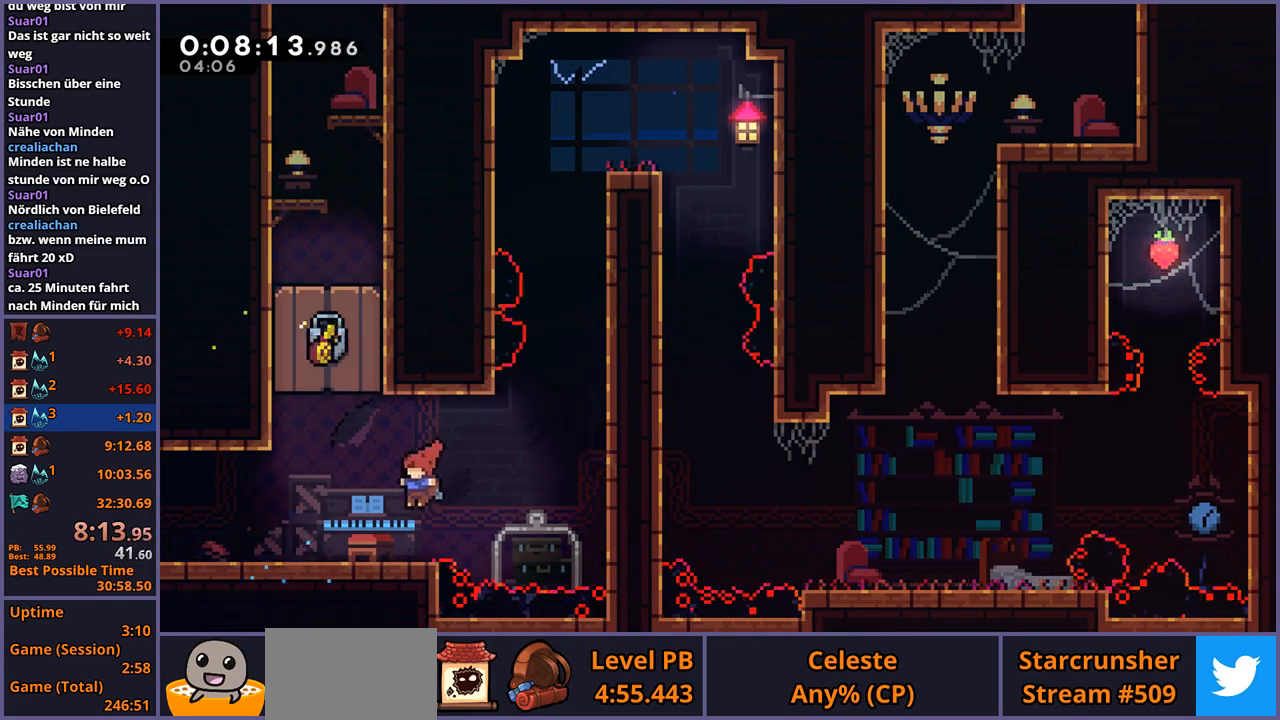
Gameplay with a controller (PlayStation layout); each line is a JSON object with the inputs held at the frame after it. "events" lists button and stick changes between this image and that frame as [ms after this image, input, new state], when the widget could be followed in between. Not read: right_stick.
{"buttons": ["L1"], "left_stick": "up", "events": [[100, "CROSS", "down"], [333, "L1", "down"], [433, "left_stick", "up"], [450, "CROSS", "up"]]}
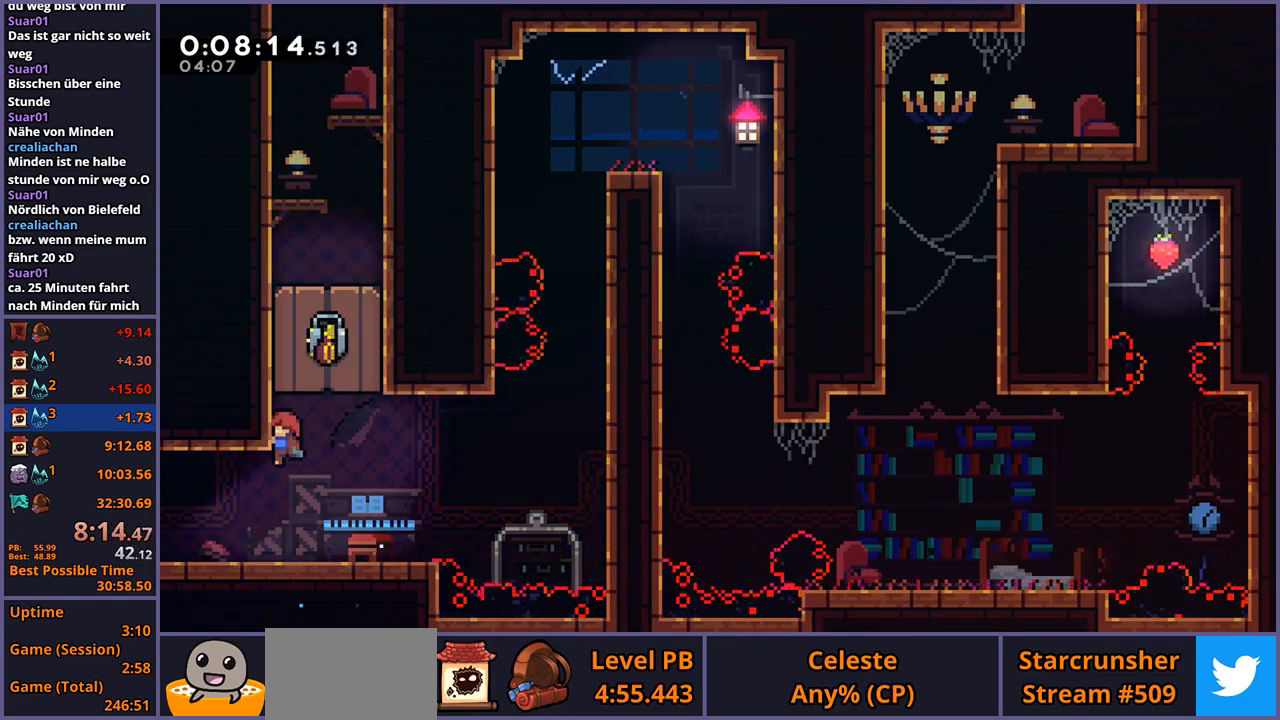
{"buttons": ["L1"], "left_stick": "center", "events": [[250, "left_stick", "center"]]}
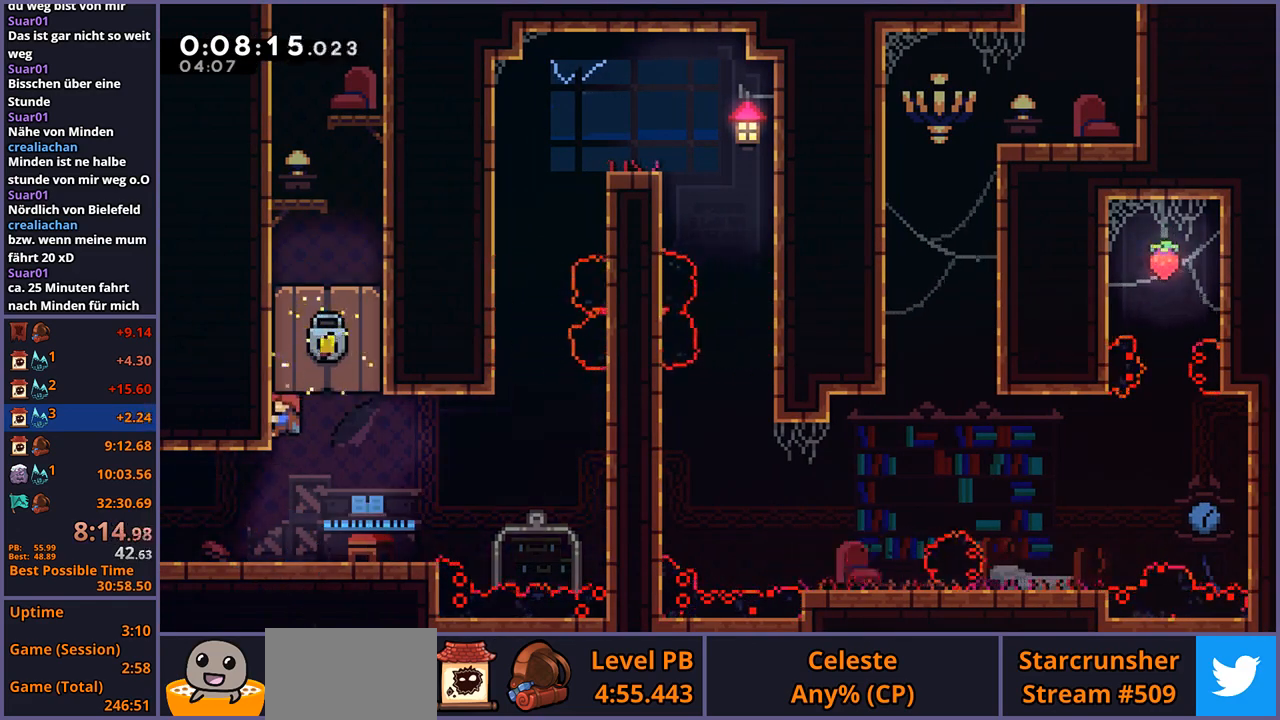
{"buttons": ["L1", "R1"], "left_stick": "up", "events": [[433, "left_stick", "up"], [500, "R1", "down"]]}
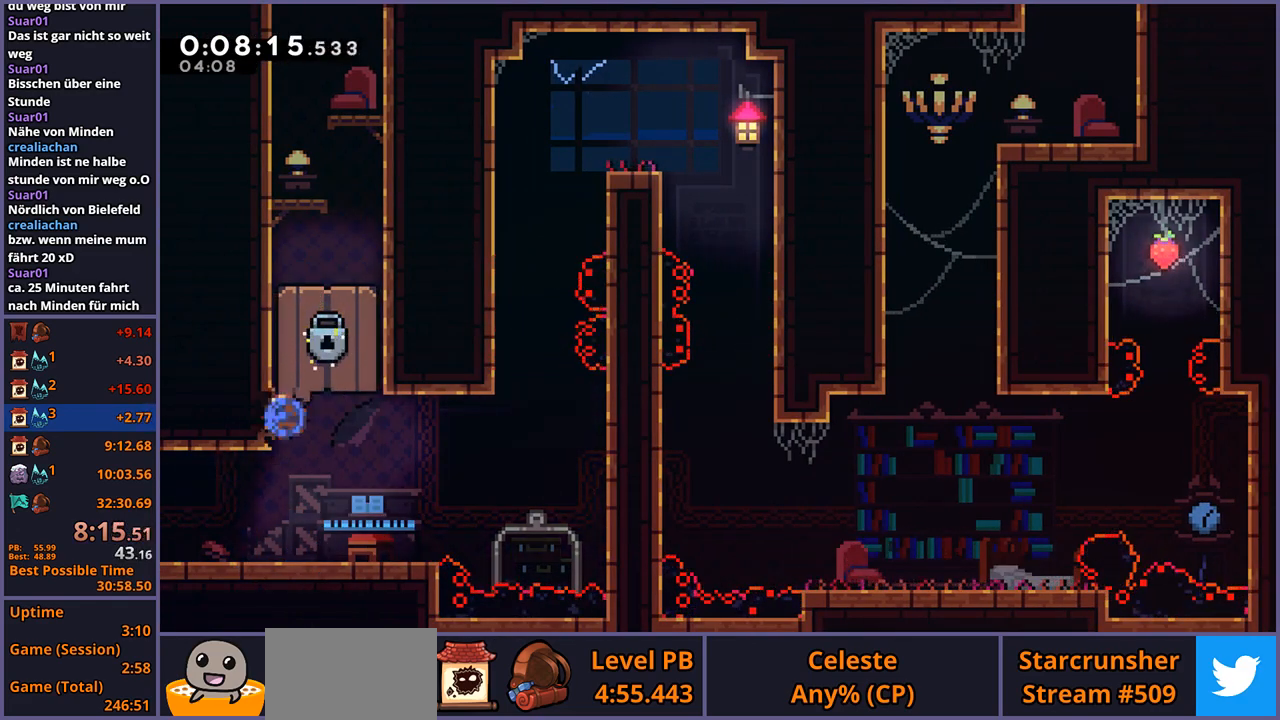
{"buttons": ["CROSS"], "left_stick": "up-left", "events": [[133, "left_stick", "up-right"], [217, "CROSS", "down"], [267, "L1", "up"], [350, "R1", "up"], [400, "CROSS", "up"], [433, "CROSS", "down"], [433, "left_stick", "up-left"]]}
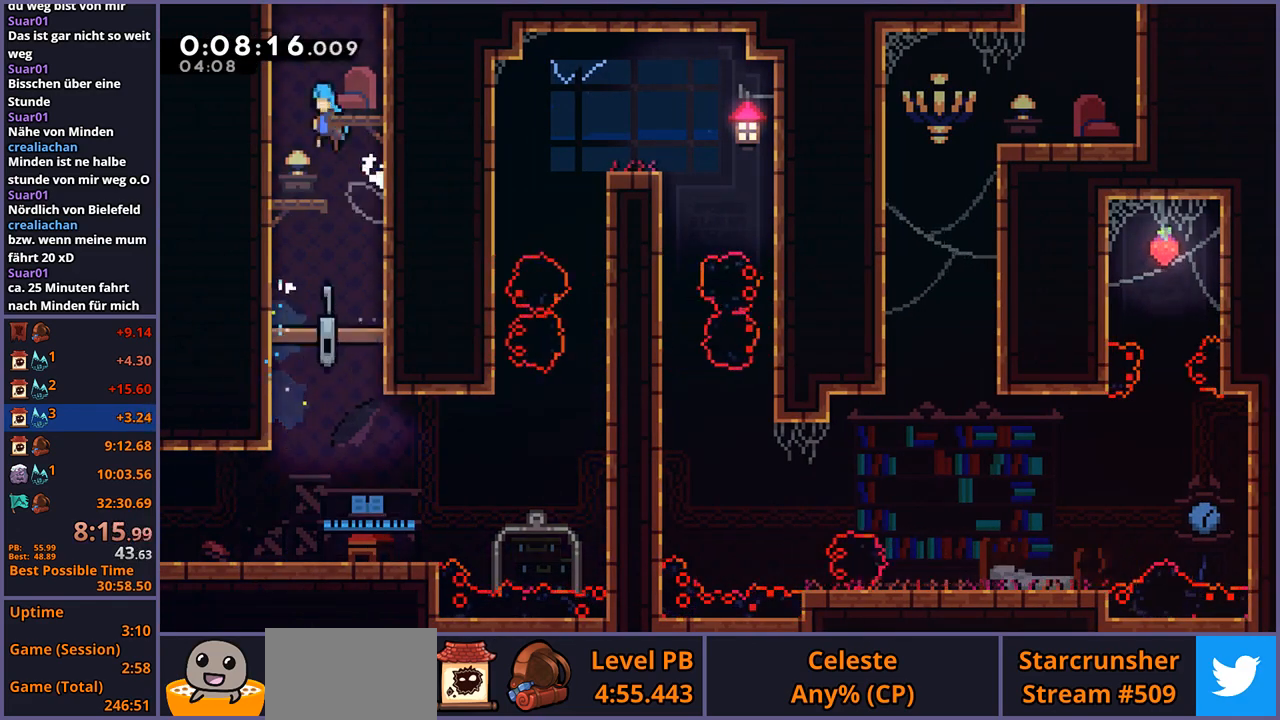
{"buttons": ["CROSS"], "left_stick": "up-left", "events": [[100, "CROSS", "up"], [133, "CROSS", "down"], [350, "CROSS", "up"], [383, "CROSS", "down"]]}
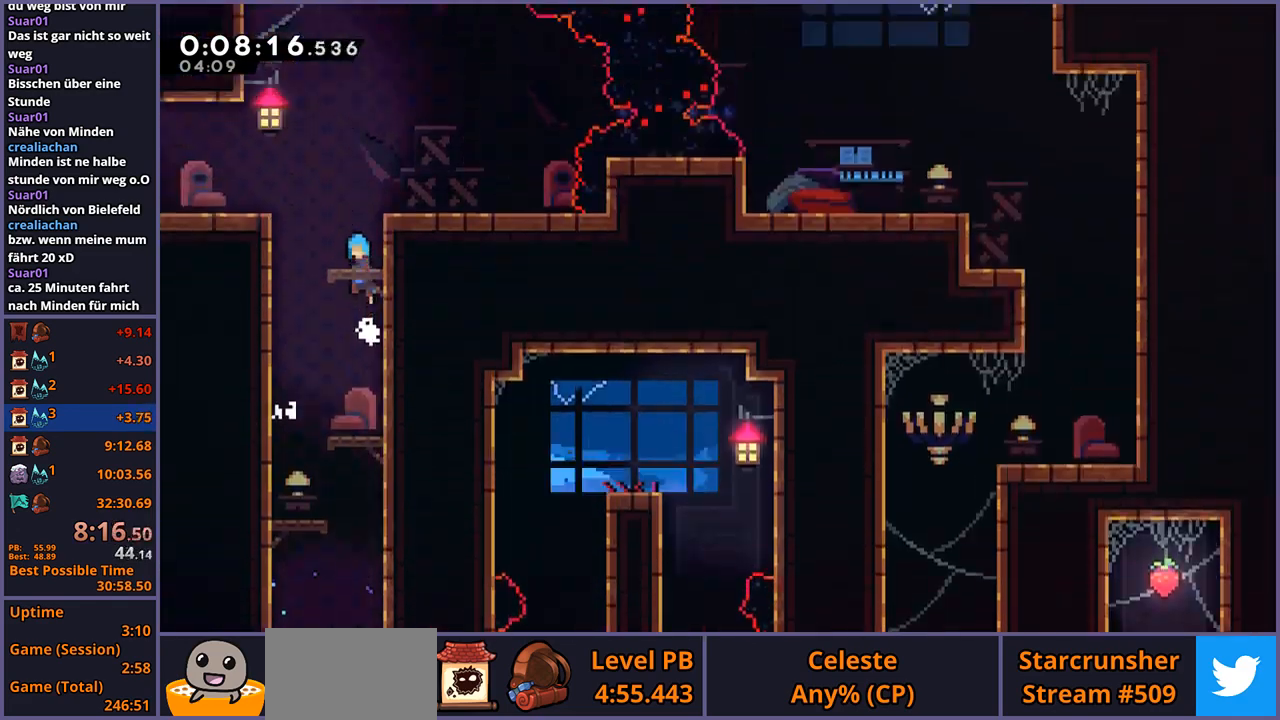
{"buttons": [], "left_stick": "left", "events": [[133, "CROSS", "up"], [350, "left_stick", "left"]]}
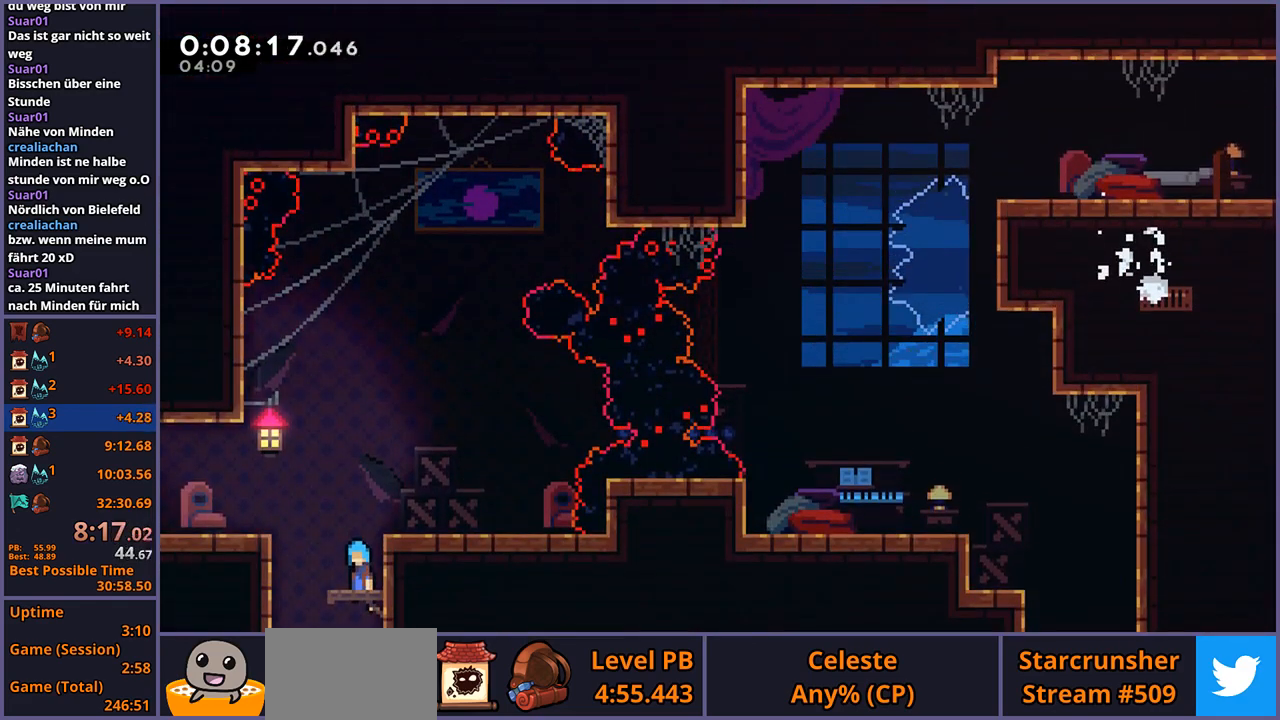
{"buttons": ["CROSS", "R1"], "left_stick": "left", "events": [[250, "R1", "down"], [450, "CROSS", "down"]]}
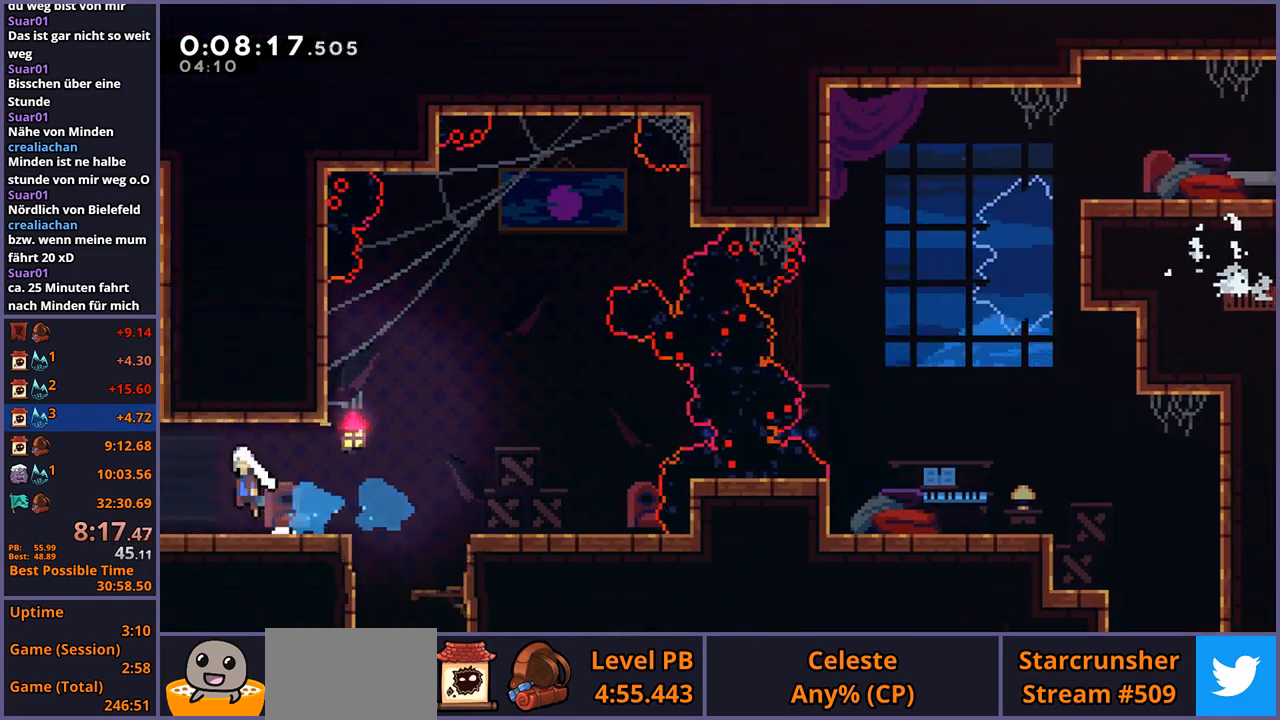
{"buttons": ["CROSS"], "left_stick": "left", "events": [[67, "R1", "up"]]}
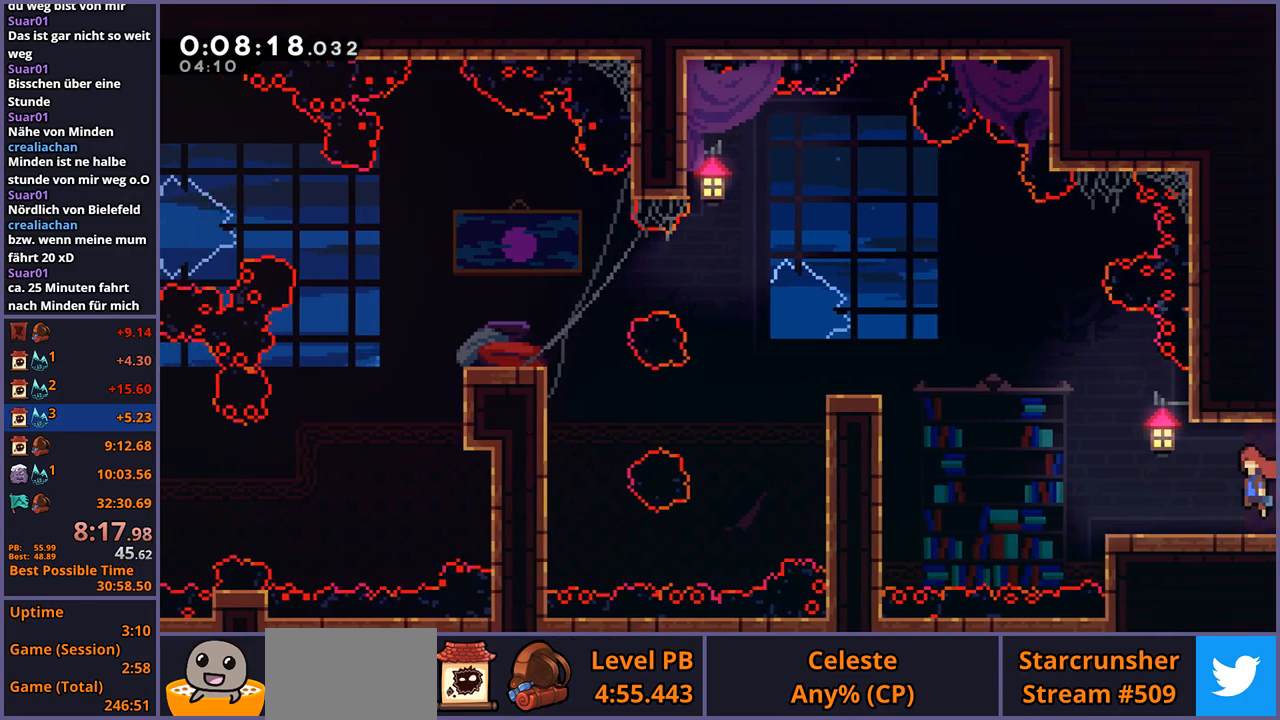
{"buttons": ["R1"], "left_stick": "left", "events": [[433, "CROSS", "up"], [433, "R1", "down"]]}
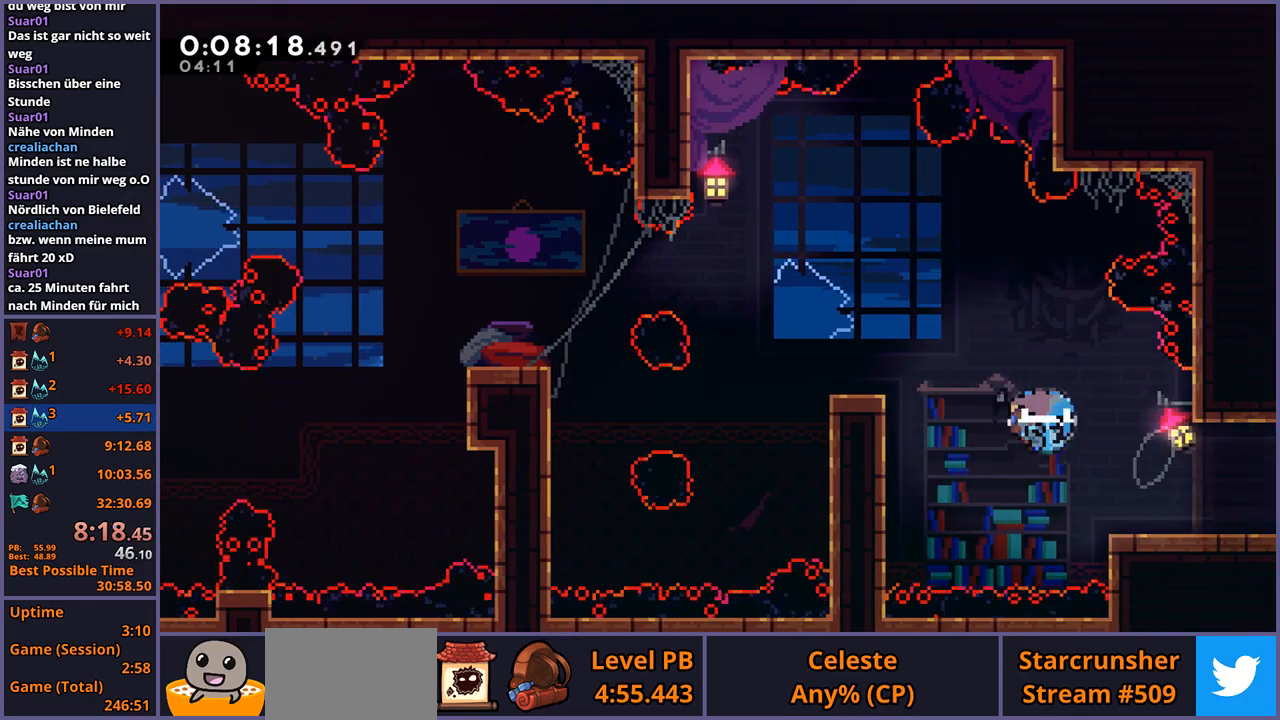
{"buttons": [], "left_stick": "left", "events": [[33, "R1", "up"], [167, "L1", "down"], [217, "CROSS", "down"], [333, "CROSS", "up"], [417, "L1", "up"]]}
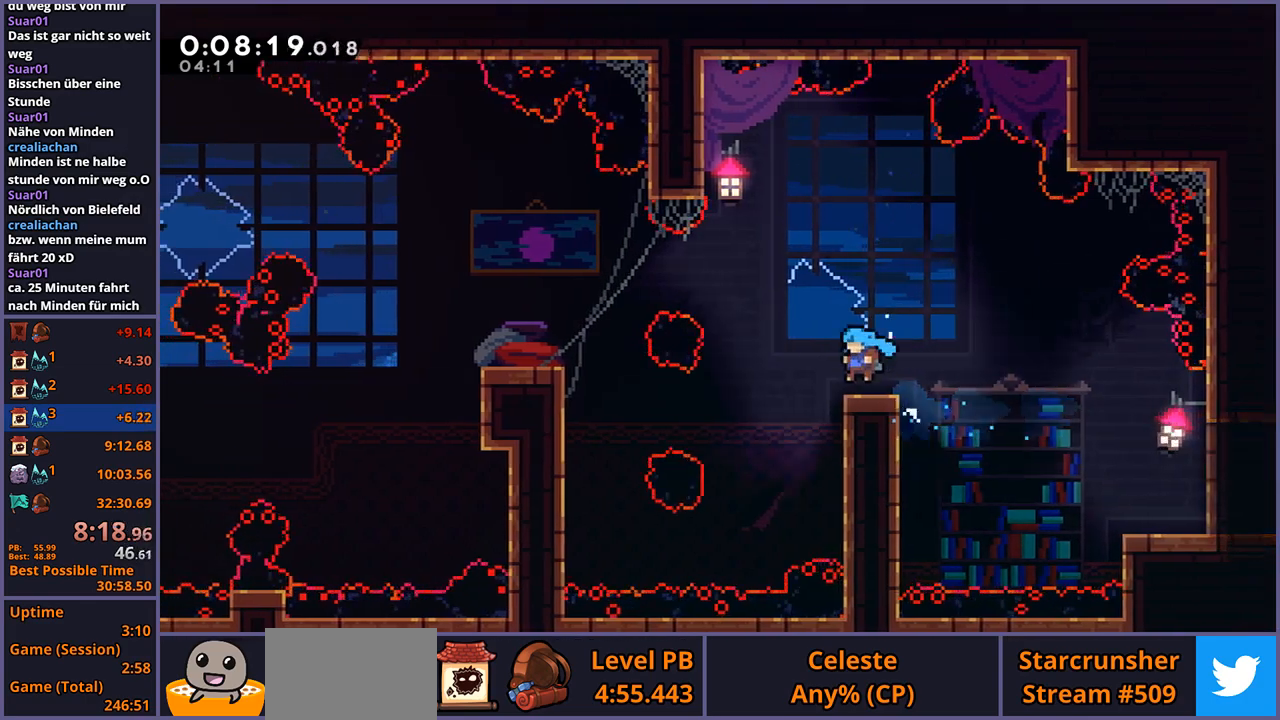
{"buttons": [], "left_stick": "left", "events": [[67, "CROSS", "down"], [333, "CROSS", "up"], [333, "R1", "down"], [433, "R1", "up"]]}
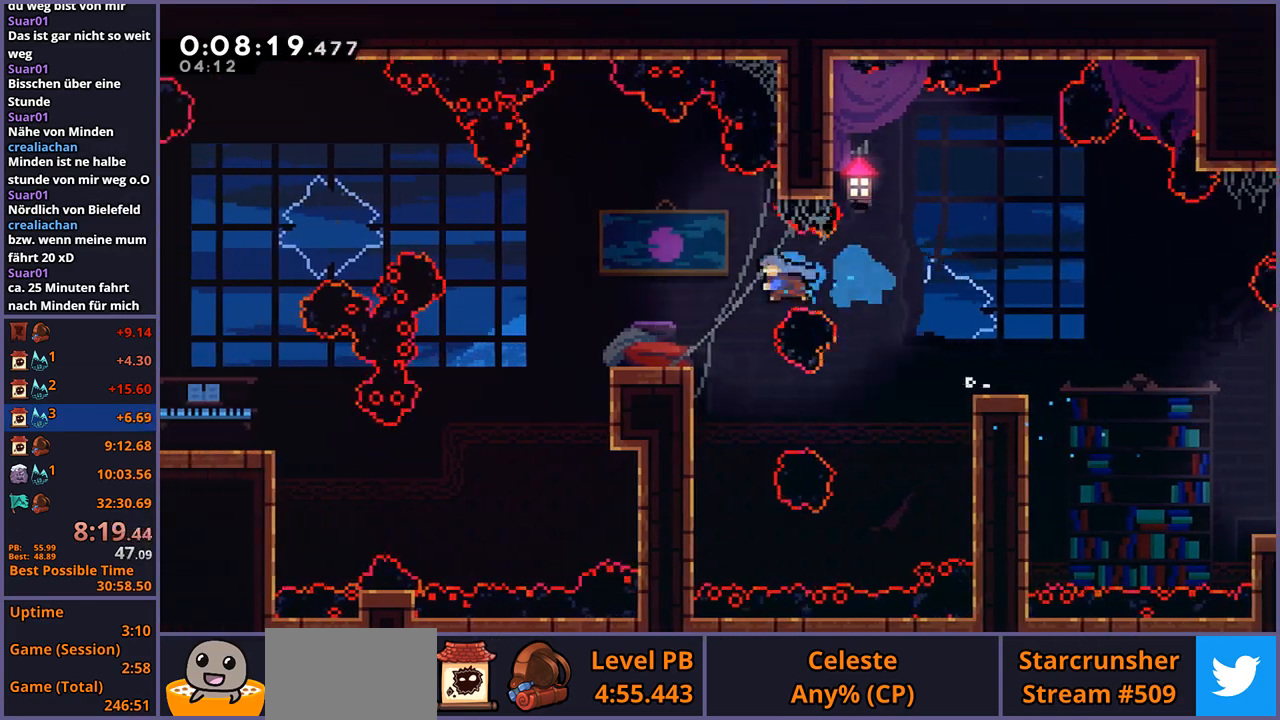
{"buttons": [], "left_stick": "up-left", "events": [[250, "left_stick", "up-left"], [350, "CROSS", "down"], [450, "CROSS", "up"]]}
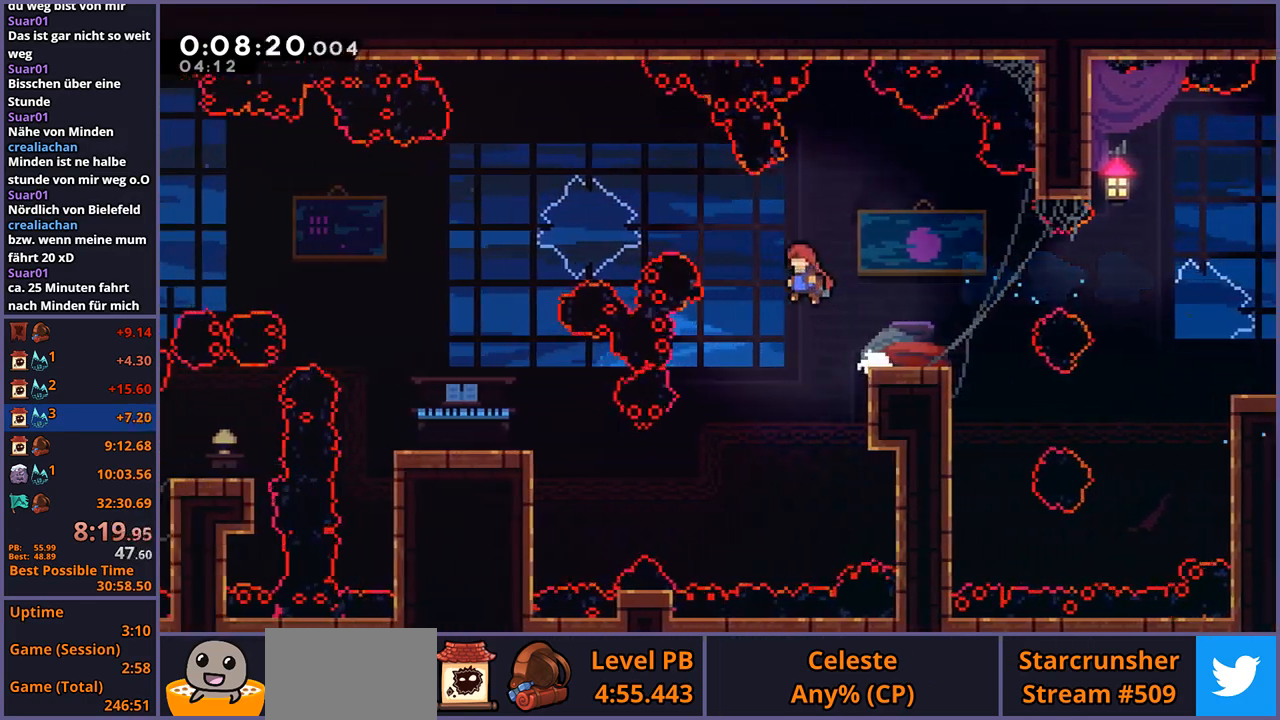
{"buttons": [], "left_stick": "up-left", "events": [[117, "R1", "down"], [217, "R1", "up"]]}
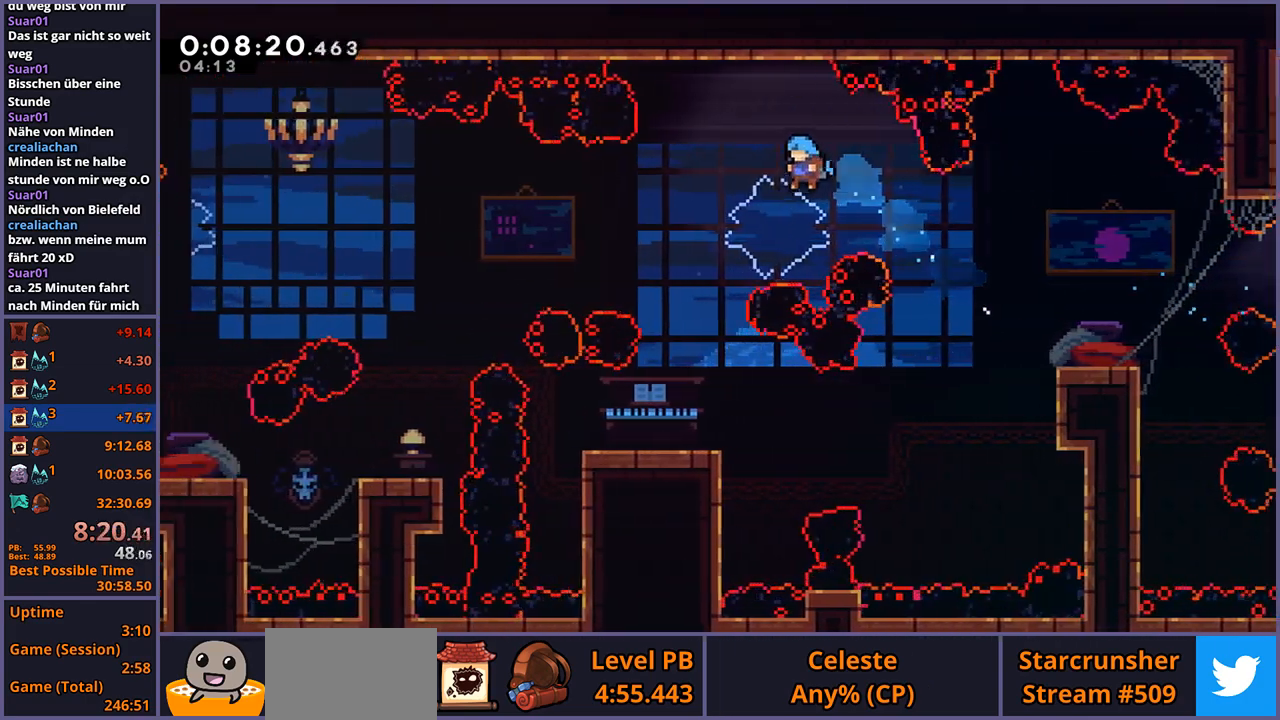
{"buttons": [], "left_stick": "center", "events": [[417, "left_stick", "center"]]}
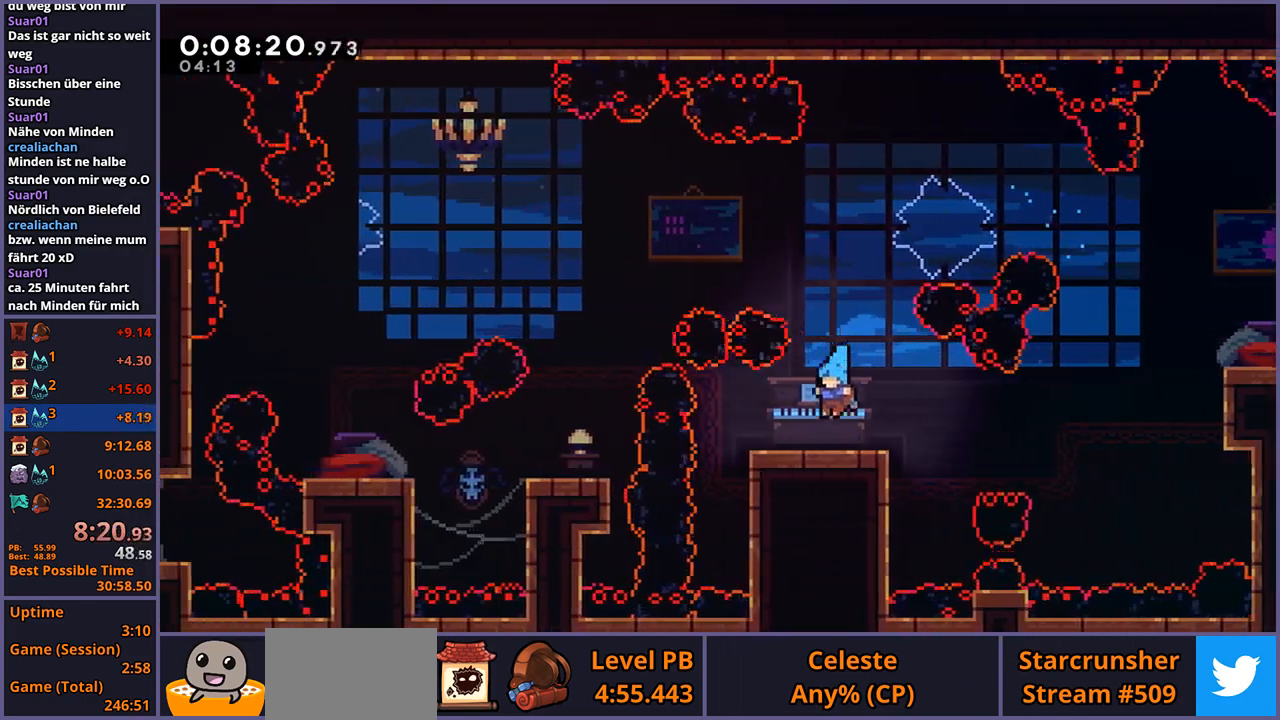
{"buttons": ["CROSS"], "left_stick": "up-left", "events": [[350, "left_stick", "up-left"], [383, "CROSS", "down"]]}
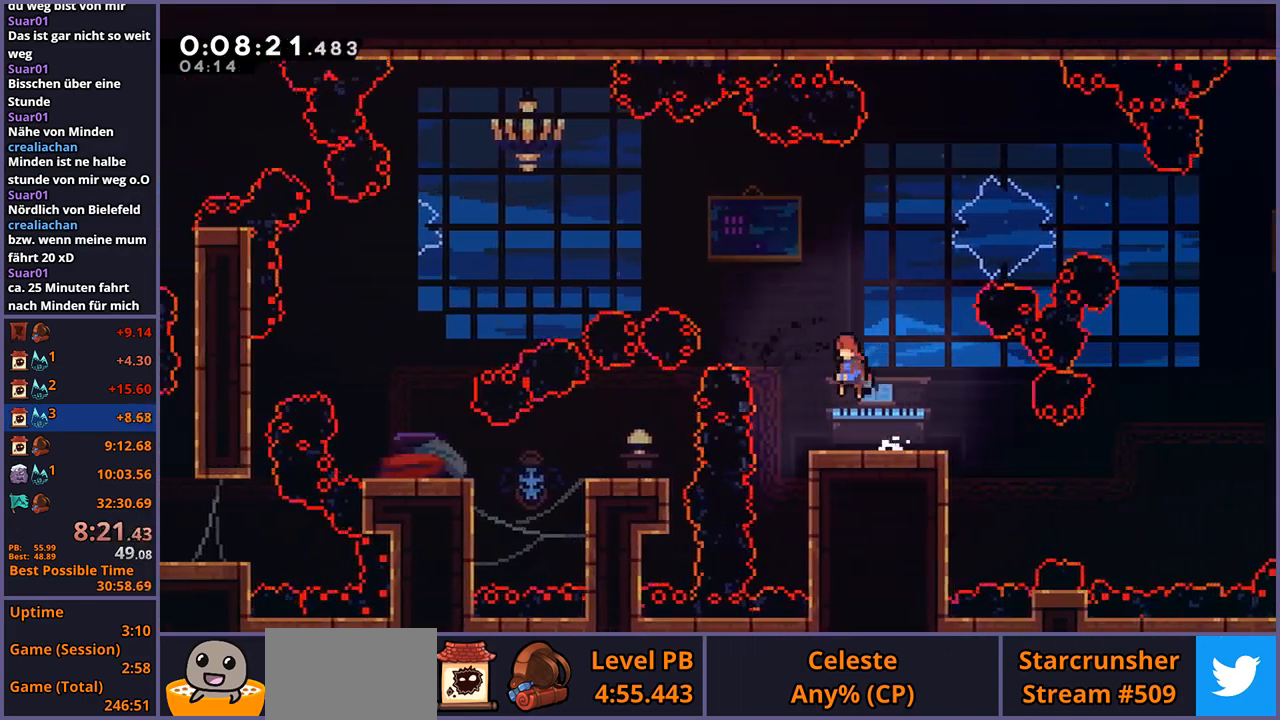
{"buttons": [], "left_stick": "left", "events": [[17, "CROSS", "up"], [133, "R1", "down"], [250, "R1", "up"], [483, "left_stick", "left"]]}
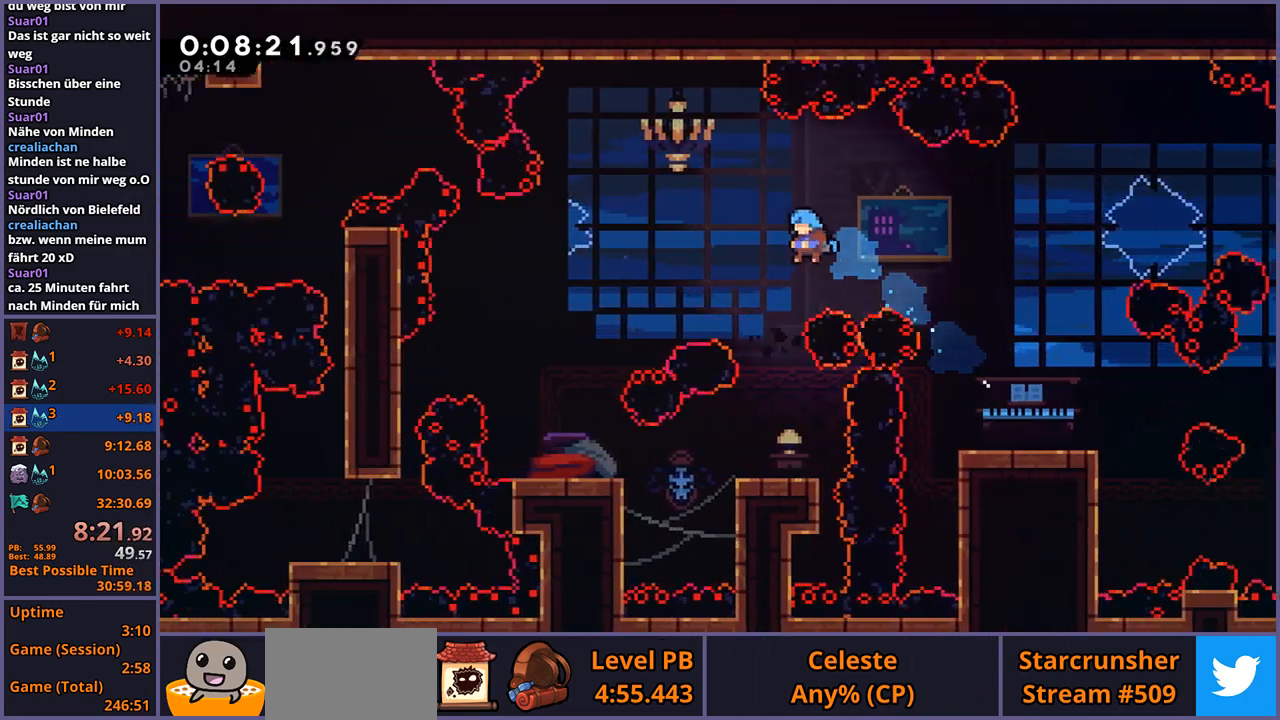
{"buttons": ["R1"], "left_stick": "left", "events": [[17, "left_stick", "down-left"], [67, "left_stick", "down"], [467, "left_stick", "left"], [500, "R1", "down"]]}
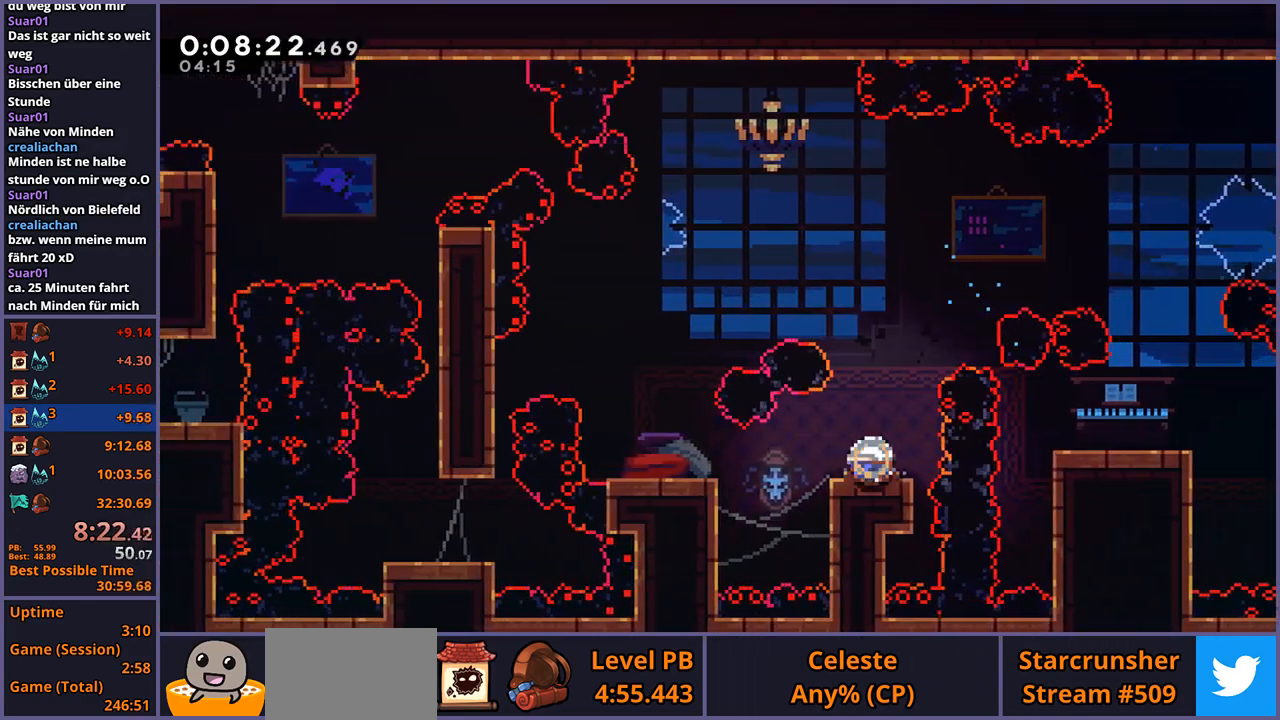
{"buttons": ["CROSS"], "left_stick": "center", "events": [[83, "R1", "up"], [217, "left_stick", "center"], [367, "CROSS", "down"]]}
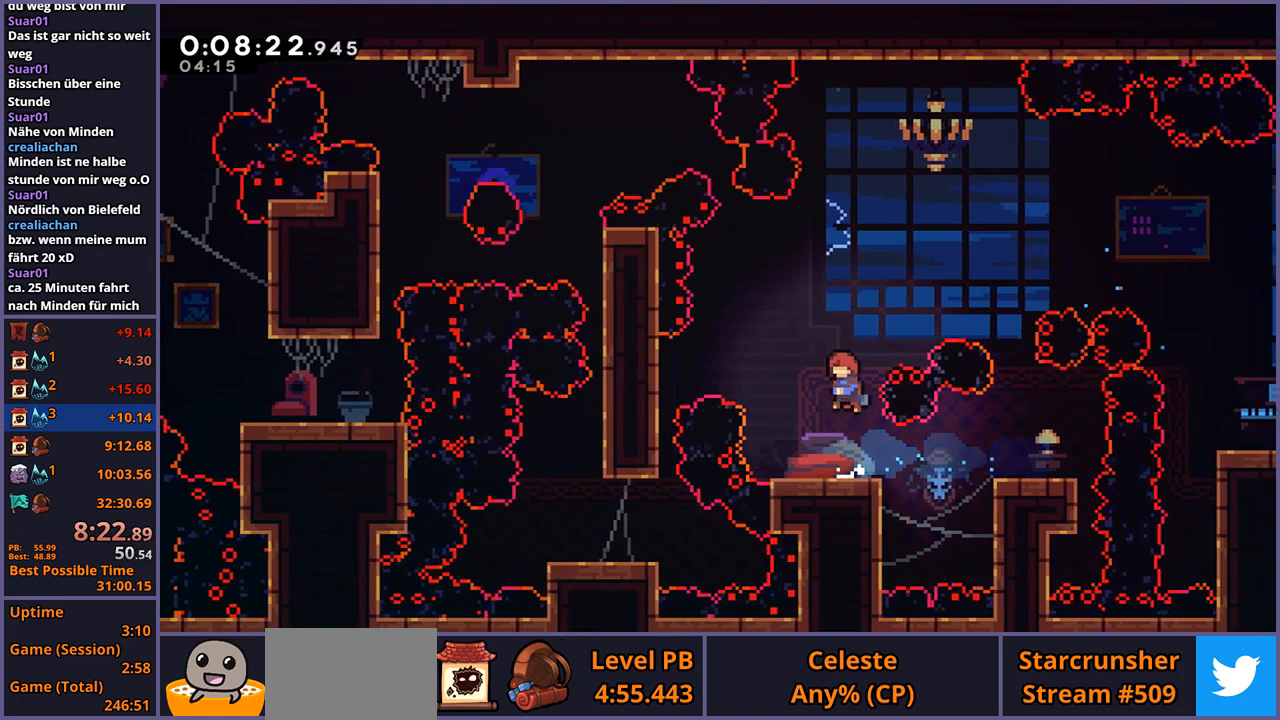
{"buttons": [], "left_stick": "center", "events": [[33, "left_stick", "left"], [117, "CROSS", "up"], [133, "R1", "down"], [217, "R1", "up"], [367, "left_stick", "center"]]}
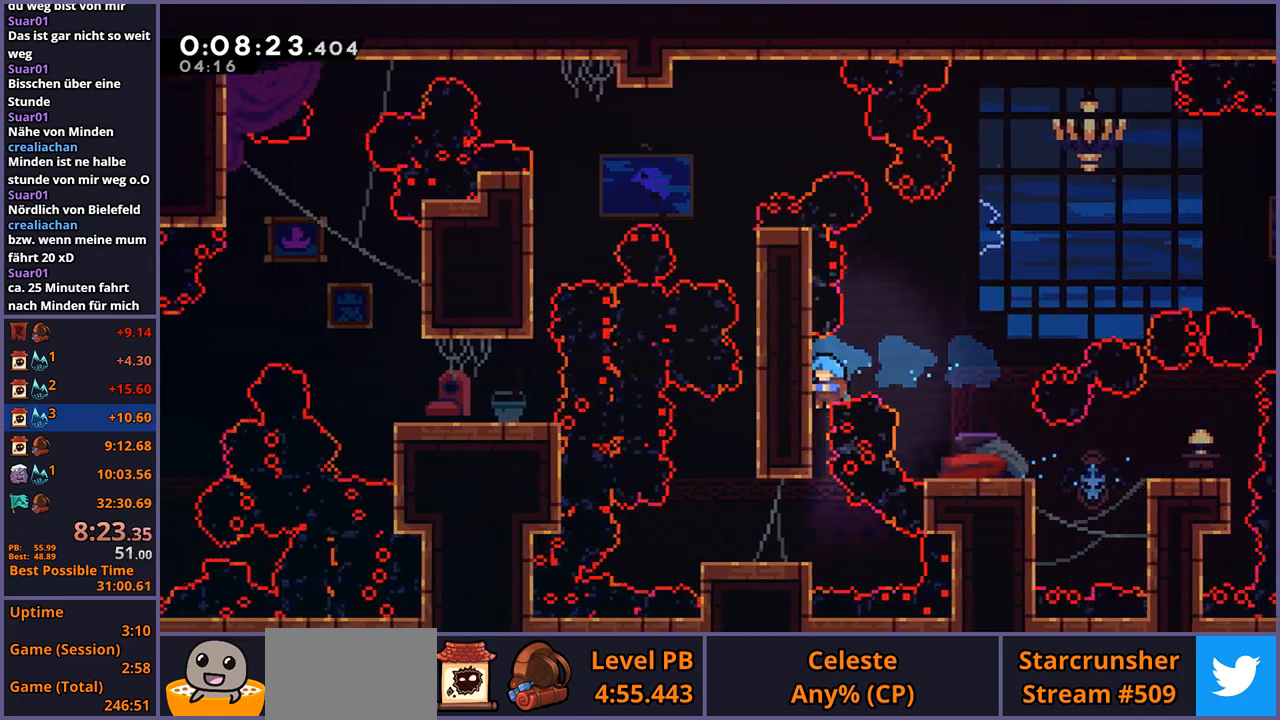
{"buttons": [], "left_stick": "center", "events": [[183, "left_stick", "left"], [500, "left_stick", "center"]]}
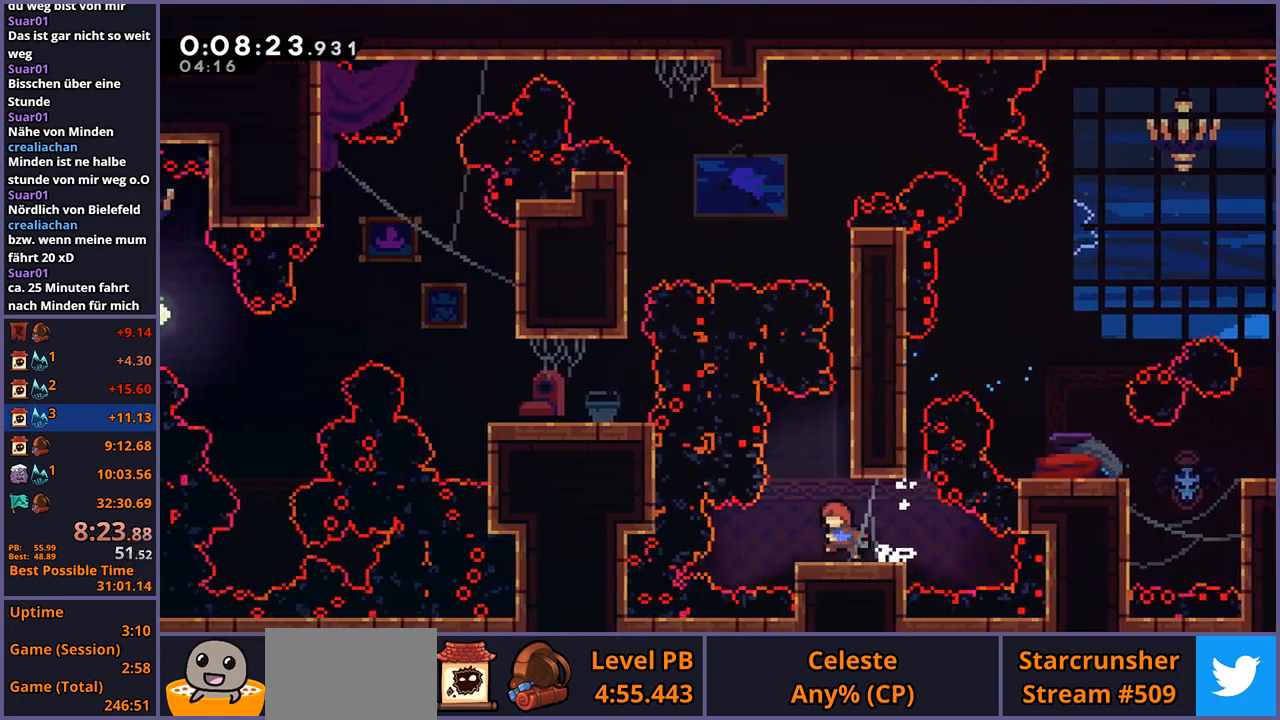
{"buttons": ["CROSS", "L1"], "left_stick": "right", "events": [[100, "CROSS", "down"], [233, "left_stick", "right"], [283, "L1", "down"], [317, "CROSS", "up"], [367, "CROSS", "down"]]}
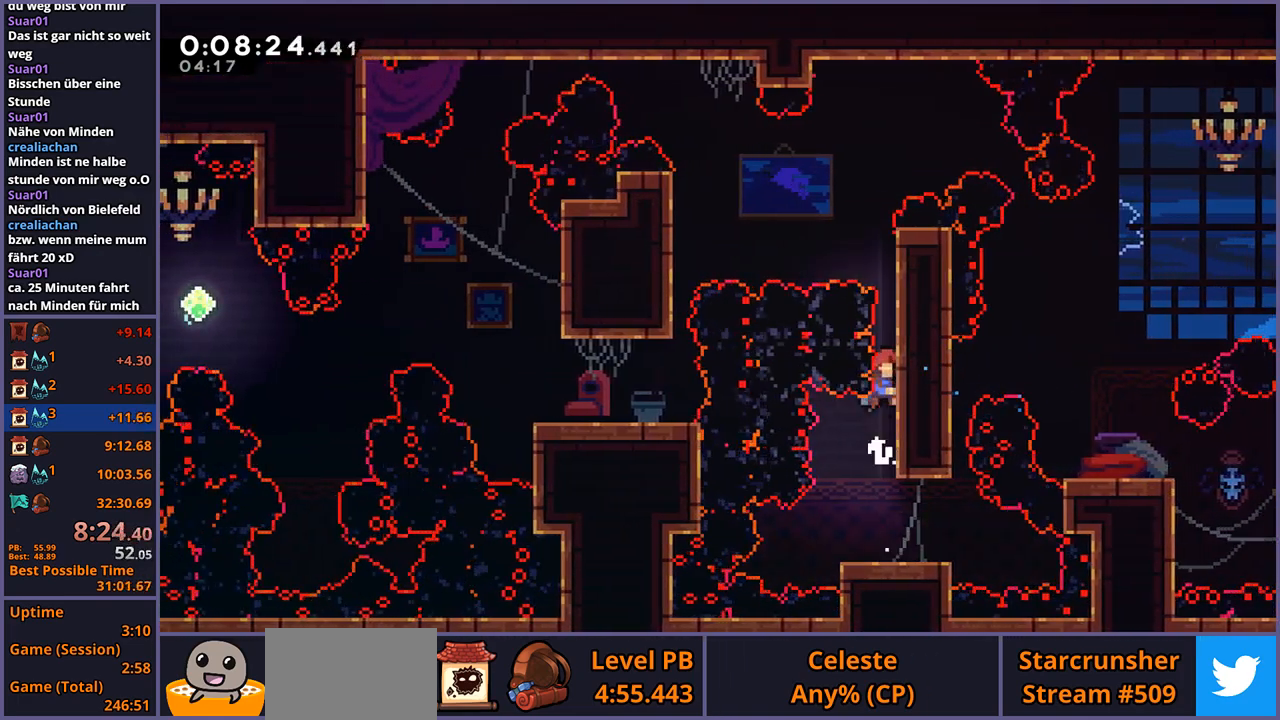
{"buttons": ["CROSS", "L1"], "left_stick": "up-left", "events": [[17, "CROSS", "up"], [50, "CROSS", "down"], [167, "CROSS", "up"], [217, "CROSS", "down"], [300, "CROSS", "up"], [350, "CROSS", "down"], [500, "left_stick", "up-left"]]}
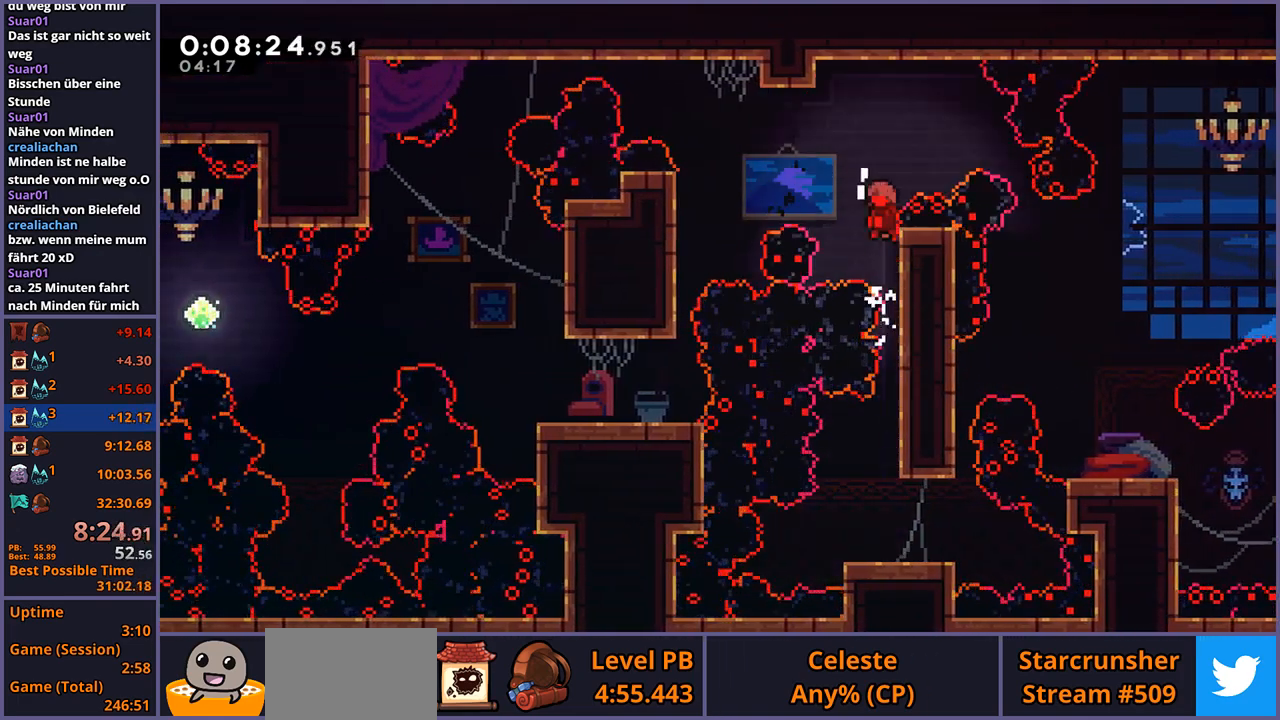
{"buttons": [], "left_stick": "center", "events": [[50, "CROSS", "up"], [67, "R1", "down"], [183, "L1", "up"], [183, "R1", "up"], [350, "left_stick", "center"]]}
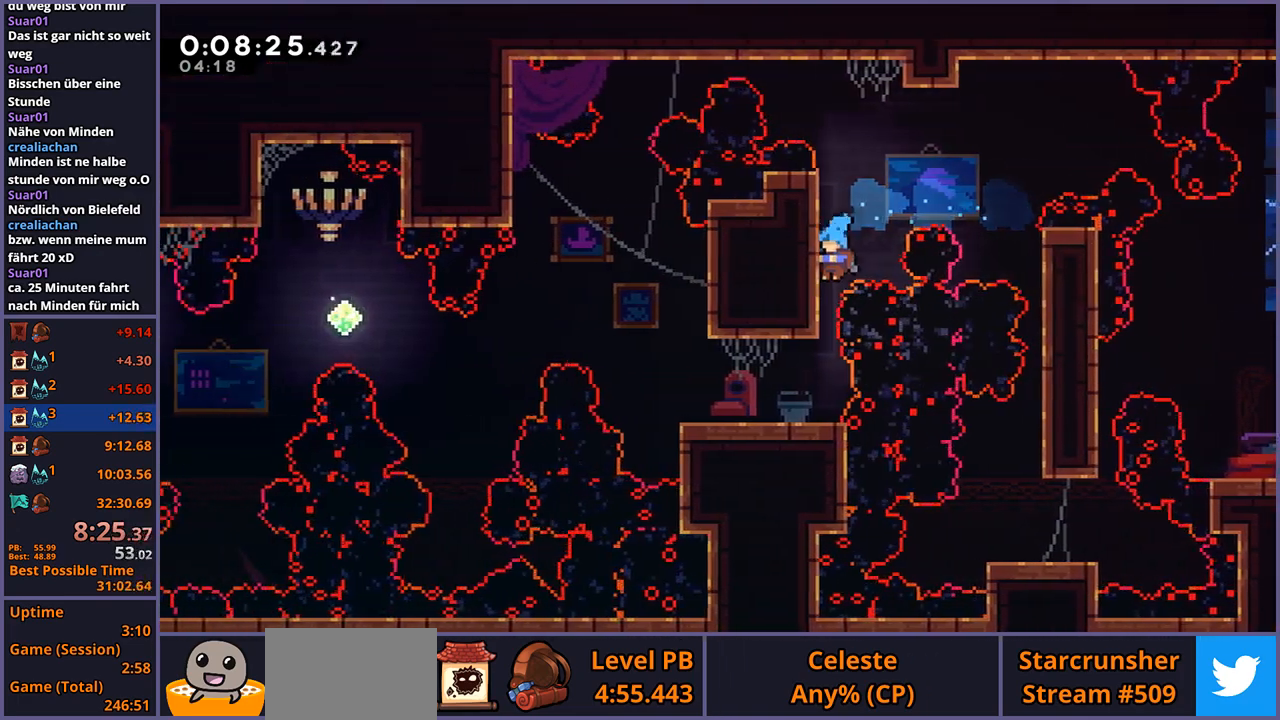
{"buttons": ["R1"], "left_stick": "left", "events": [[283, "left_stick", "left"], [367, "R1", "down"]]}
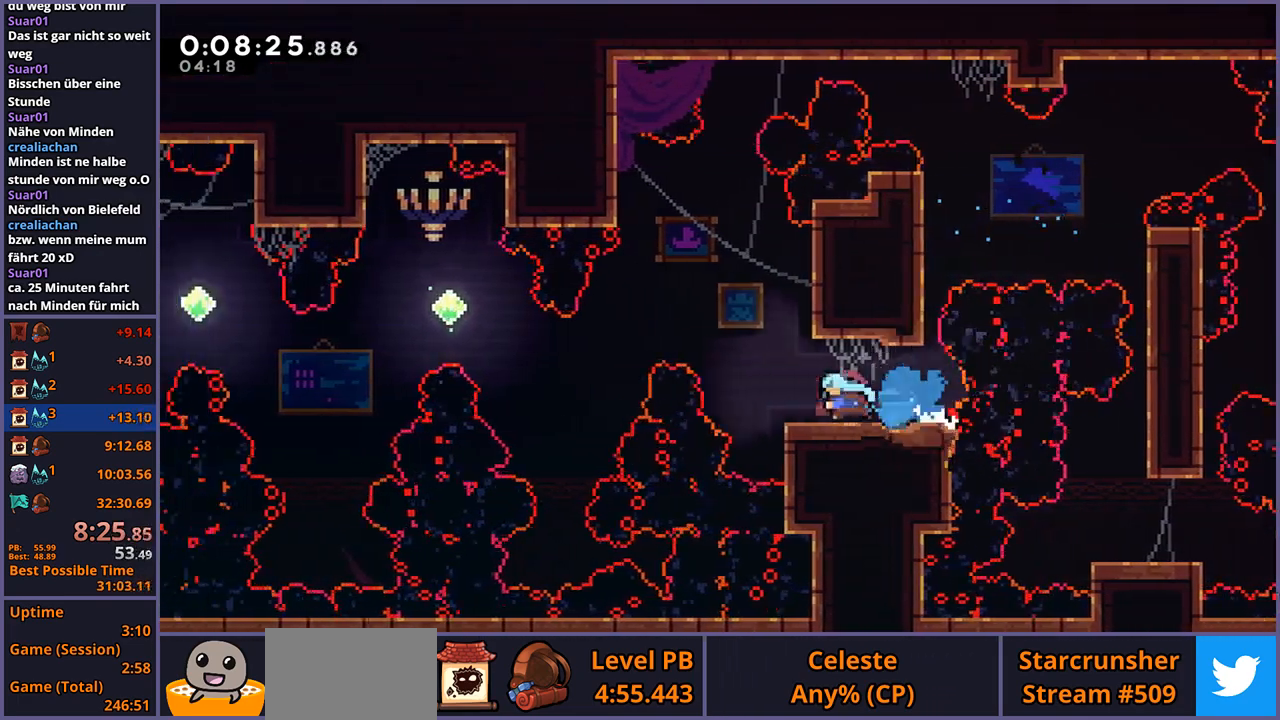
{"buttons": [], "left_stick": "up-left", "events": [[50, "CROSS", "down"], [183, "R1", "up"], [217, "CROSS", "up"], [350, "left_stick", "up-left"]]}
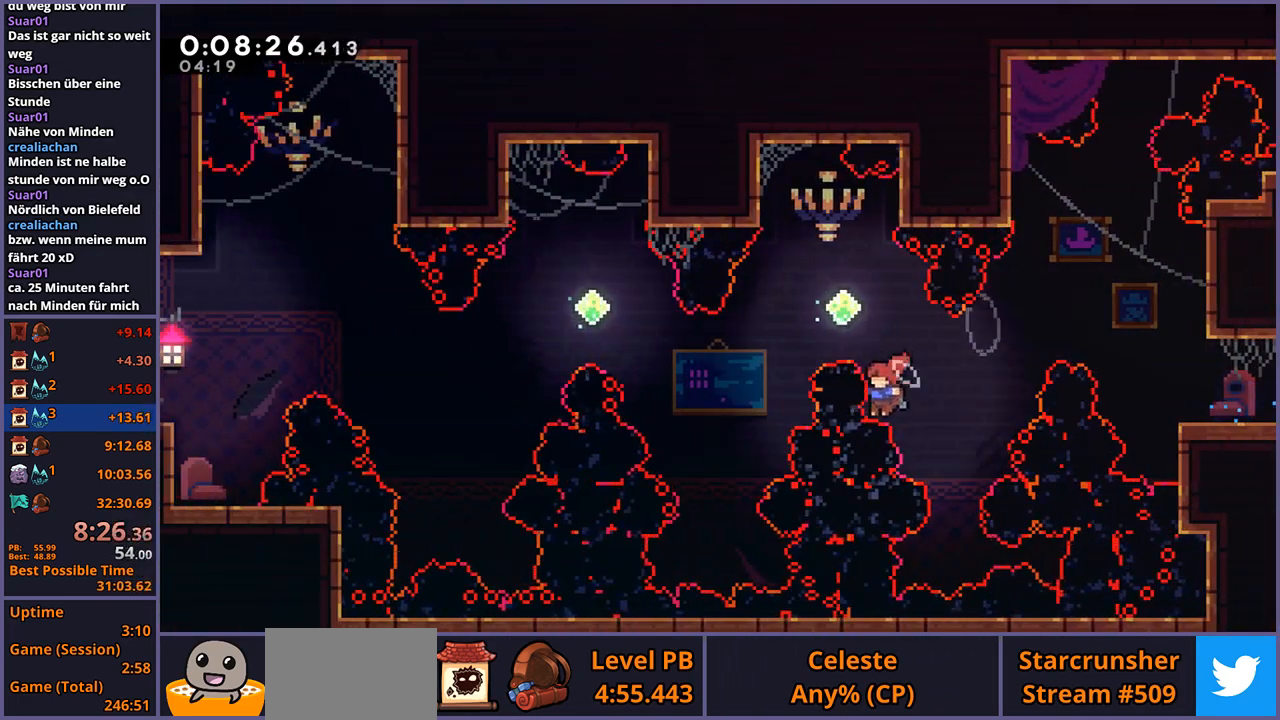
{"buttons": [], "left_stick": "center", "events": [[50, "R1", "down"], [150, "R1", "up"], [300, "left_stick", "center"], [417, "CROSS", "down"], [483, "CROSS", "up"]]}
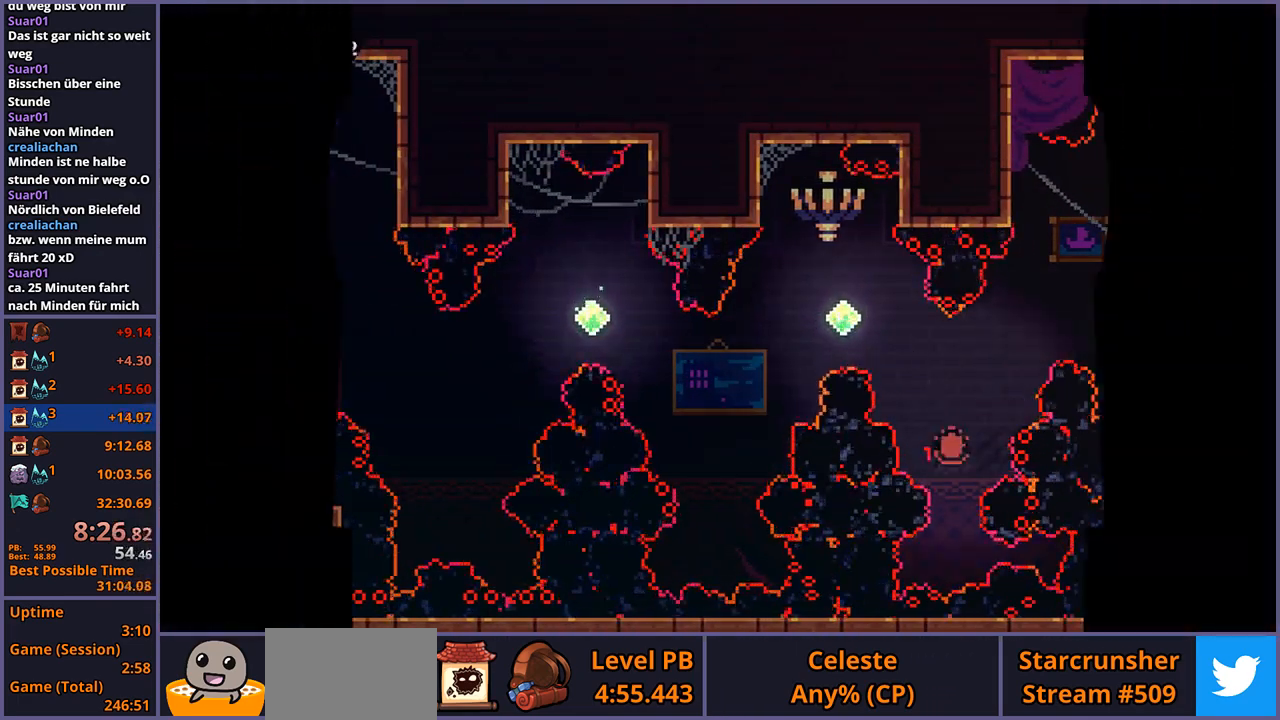
{"buttons": [], "left_stick": "center", "events": [[50, "CROSS", "down"], [133, "CROSS", "up"], [167, "CROSS", "down"], [267, "CROSS", "up"]]}
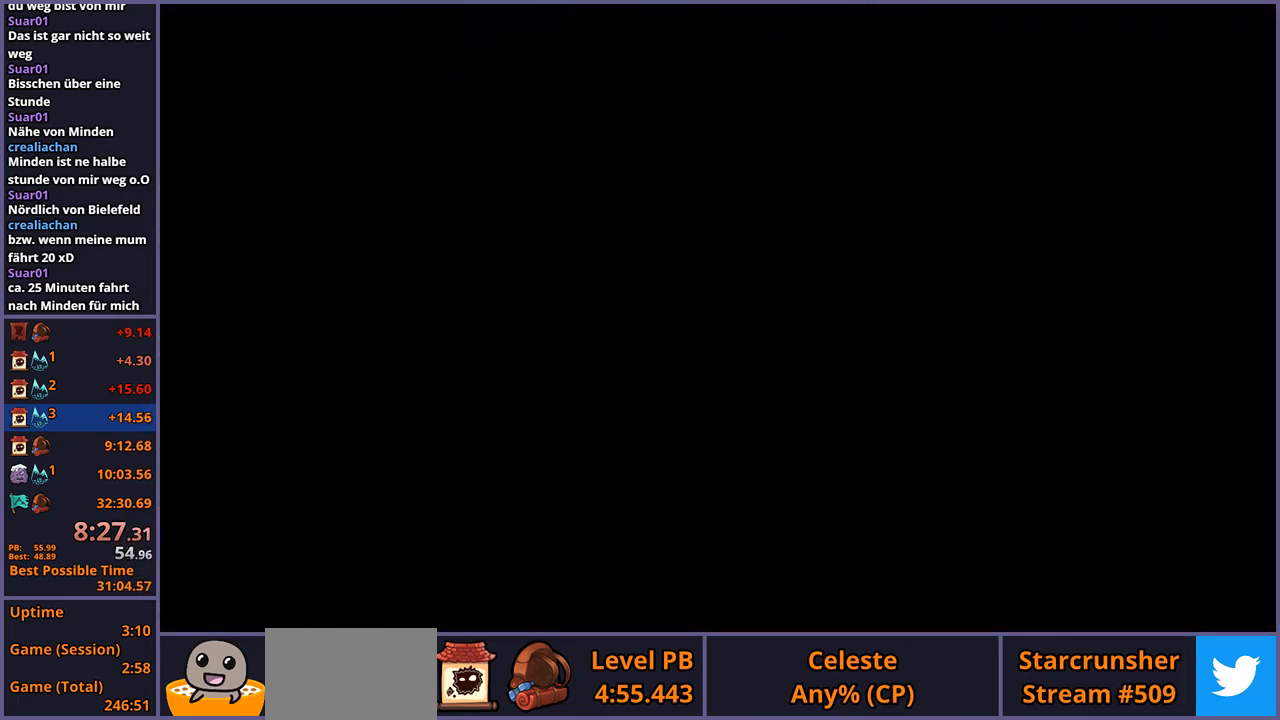
{"buttons": [], "left_stick": "center", "events": []}
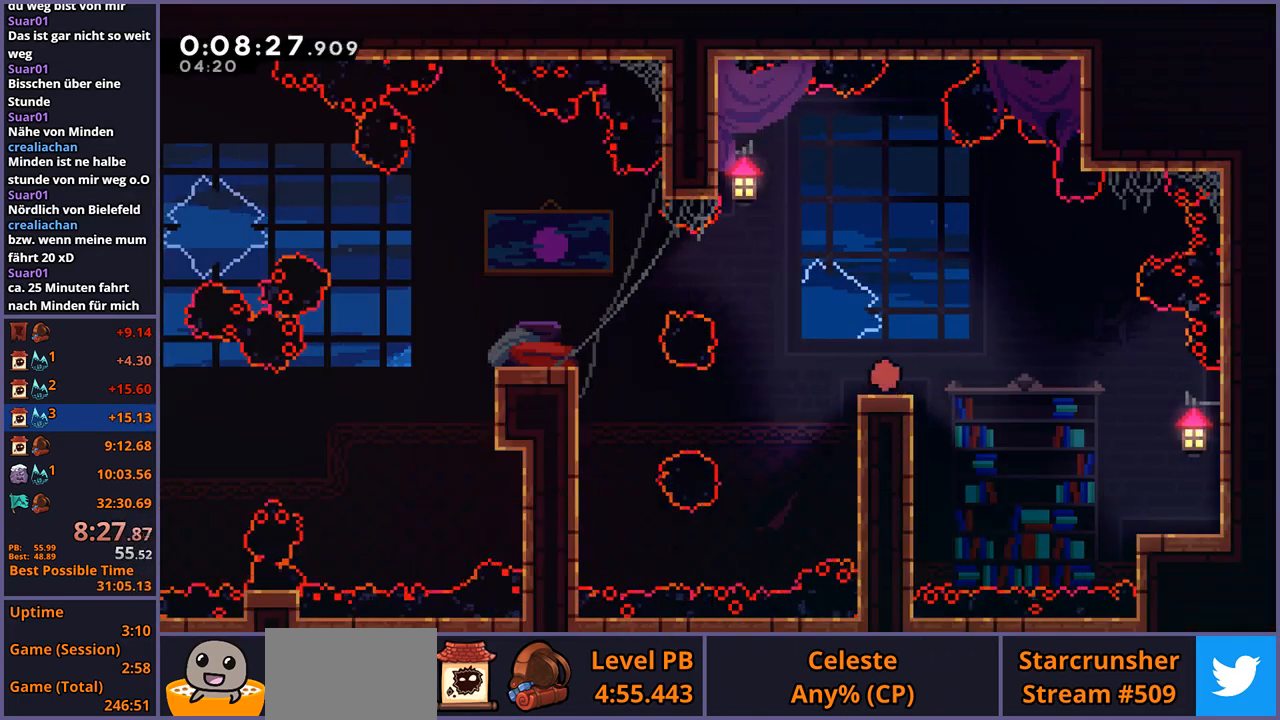
{"buttons": ["CROSS"], "left_stick": "left", "events": [[117, "left_stick", "left"], [233, "CROSS", "down"]]}